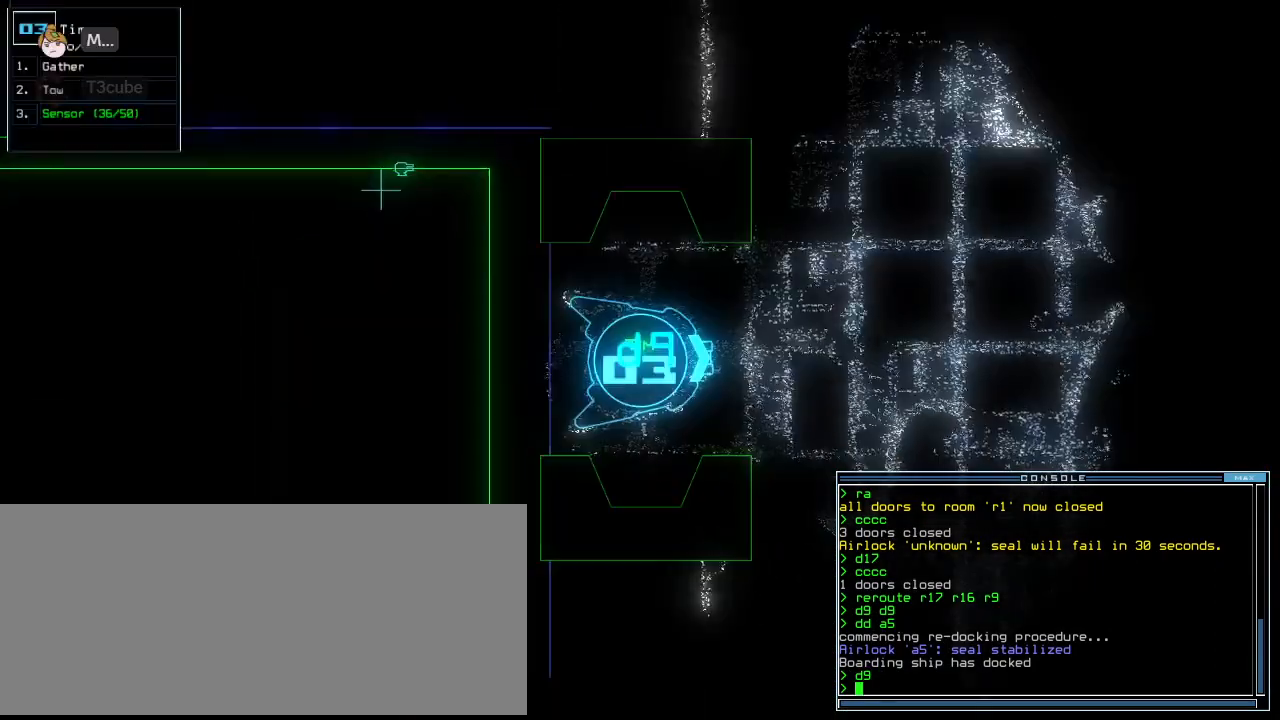
Gameplay with keyboard; each line is a JSON object with the keys held at the frame after it. "events" lists presses ("down") and releases ("up") of ".", "0", "1", "2", "3", "4", "5", "6", "7", "8", "9", "a", "b", "backspace", "c", "caps_lock", "comma", "ctrl_l", "ctrl_r", "d", "down", "e", "equals", "escape", "f", "g", "h", "i", "j", "k", "l", "left", "m", "minus", "n", "o", "p", "q", "quote", "r", "return", "right", "s", "semicolon", "shift_l", "shift_r", "space", "t", "tab", "tilde", "u", "up", "v", "w", "x", "y" and "z" between this image and that frame as [ms after this image, input, new state], when the widget could be followed in between. No other keys are recorded. Mouse input is not recorded. Not read: other_keys.
{"keys": [], "events": [[62, "up", "down"], [124, "up", "up"], [458, "s", "down"], [500, "s", "up"]]}
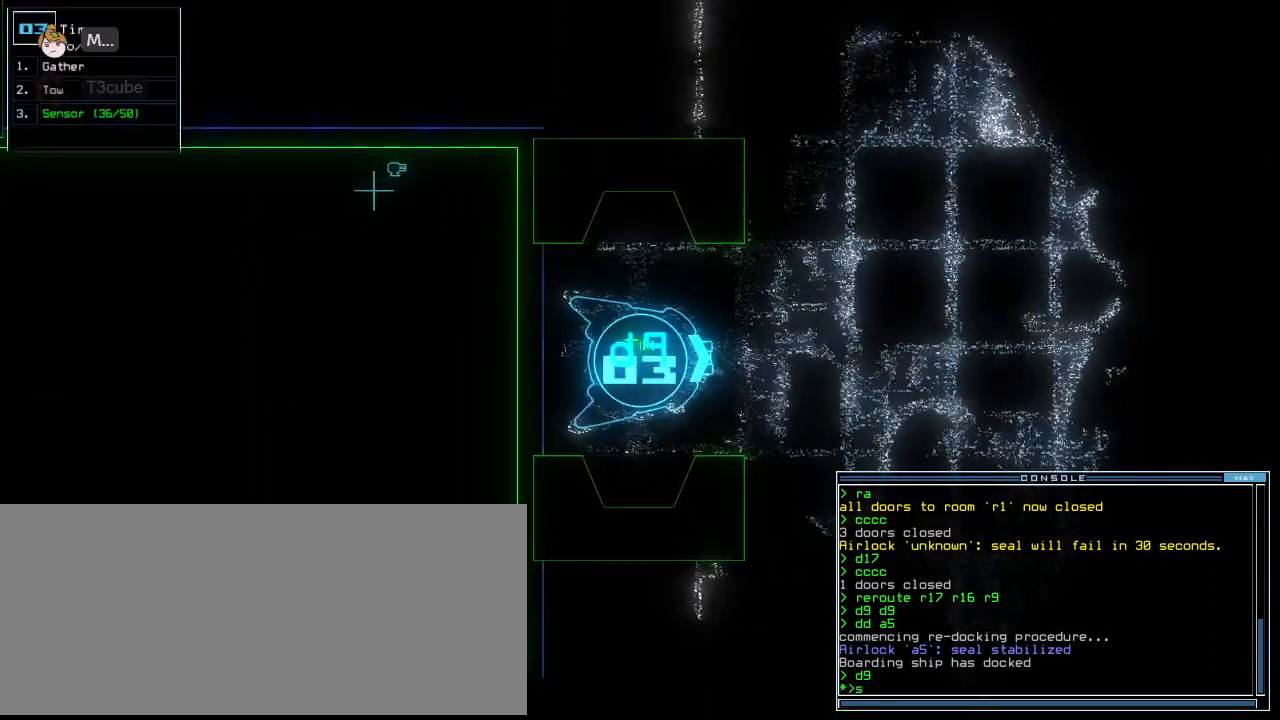
{"keys": [], "events": [[83, "s", "down"], [104, "s", "up"]]}
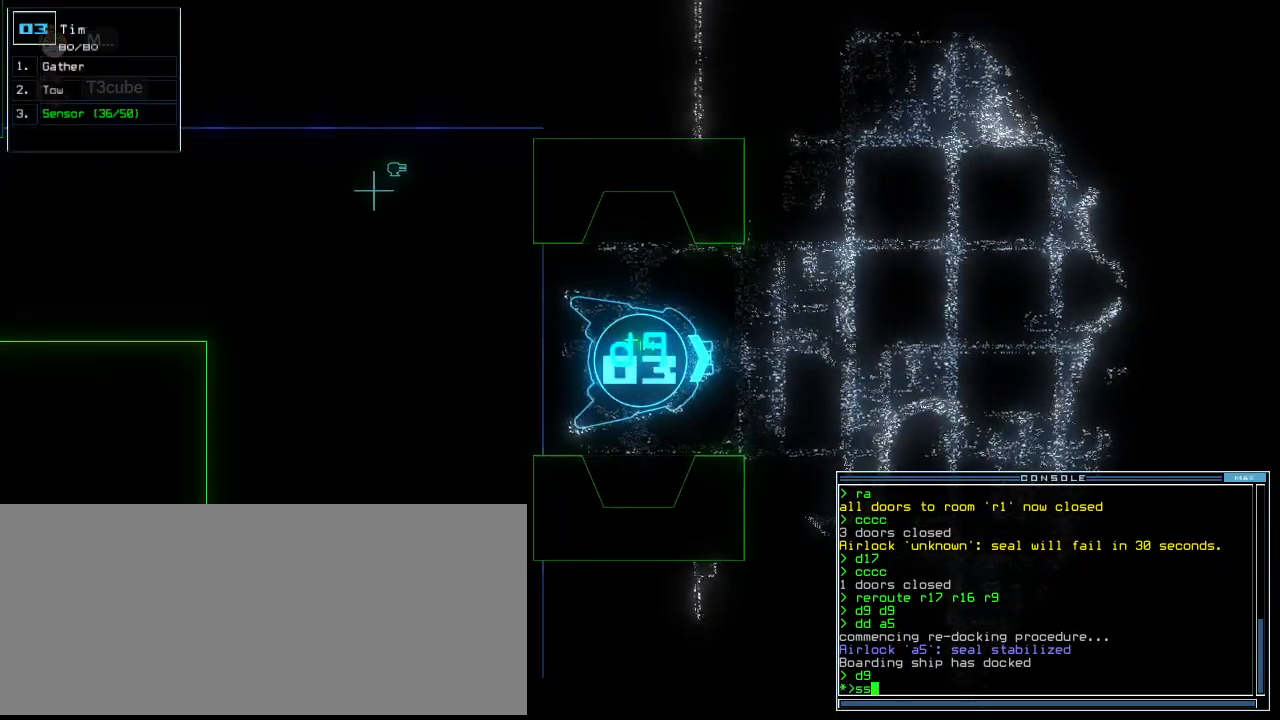
{"keys": ["up"], "events": [[145, "right", "down"], [187, "up", "down"], [291, "right", "up"]]}
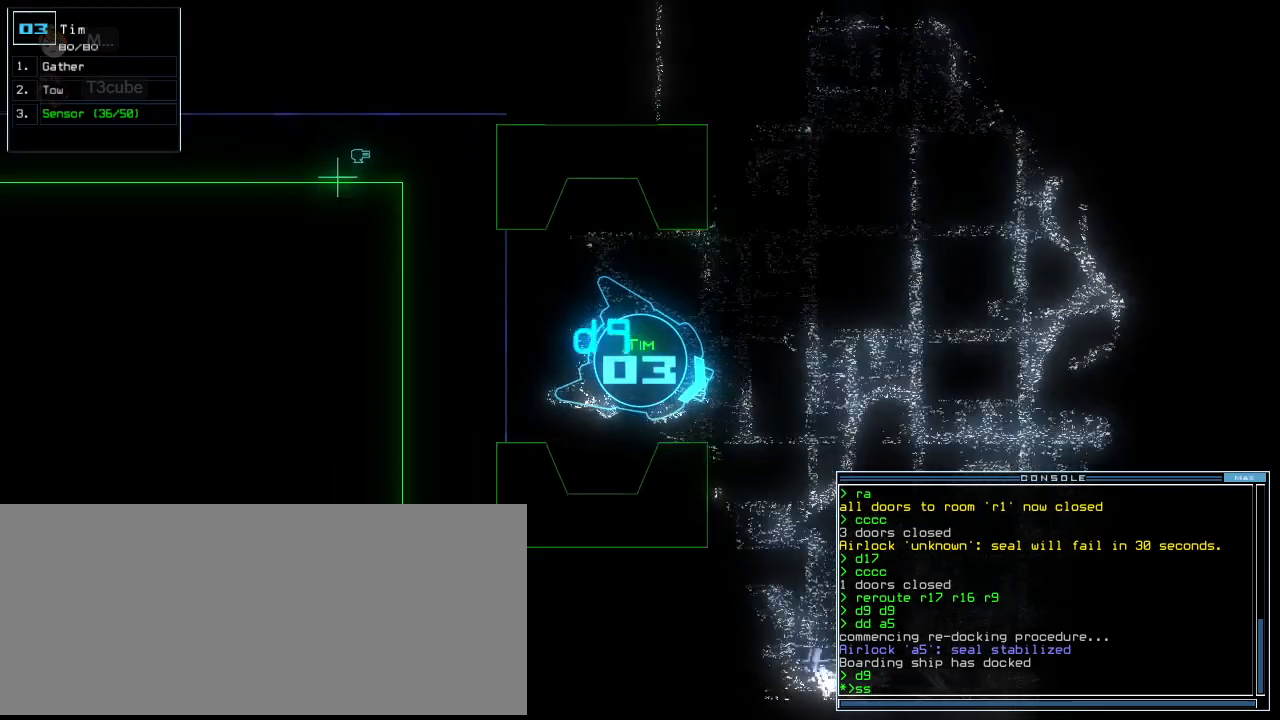
{"keys": ["down"], "events": [[83, "return", "down"], [166, "return", "up"], [208, "up", "up"], [250, "down", "down"]]}
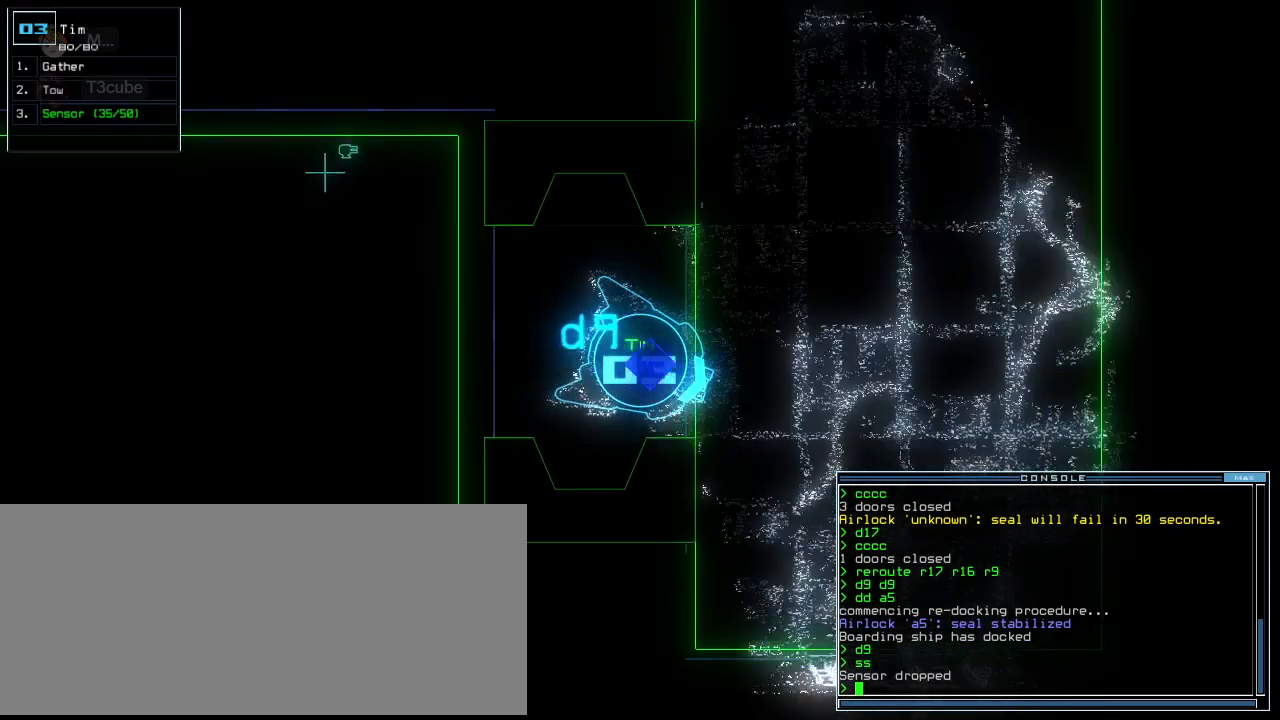
{"keys": [], "events": [[62, "left", "down"], [145, "left", "up"], [187, "down", "up"]]}
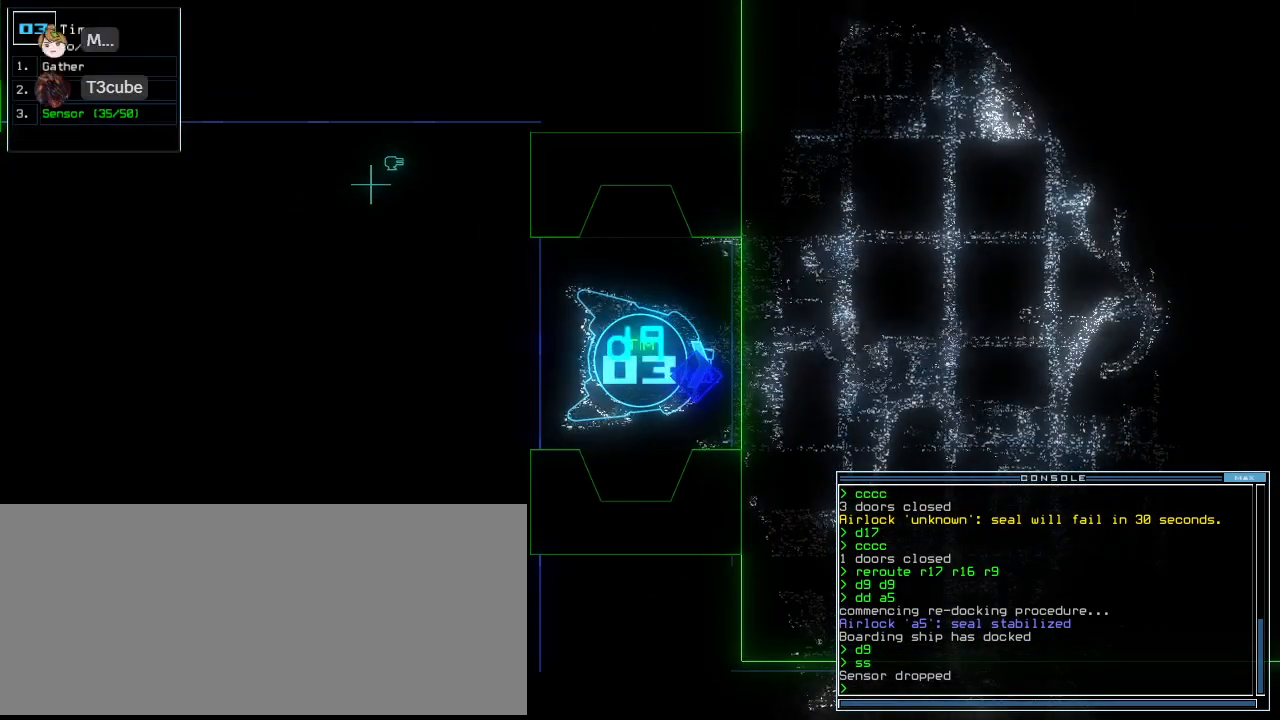
{"keys": [], "events": [[83, "space", "down"], [124, "space", "up"]]}
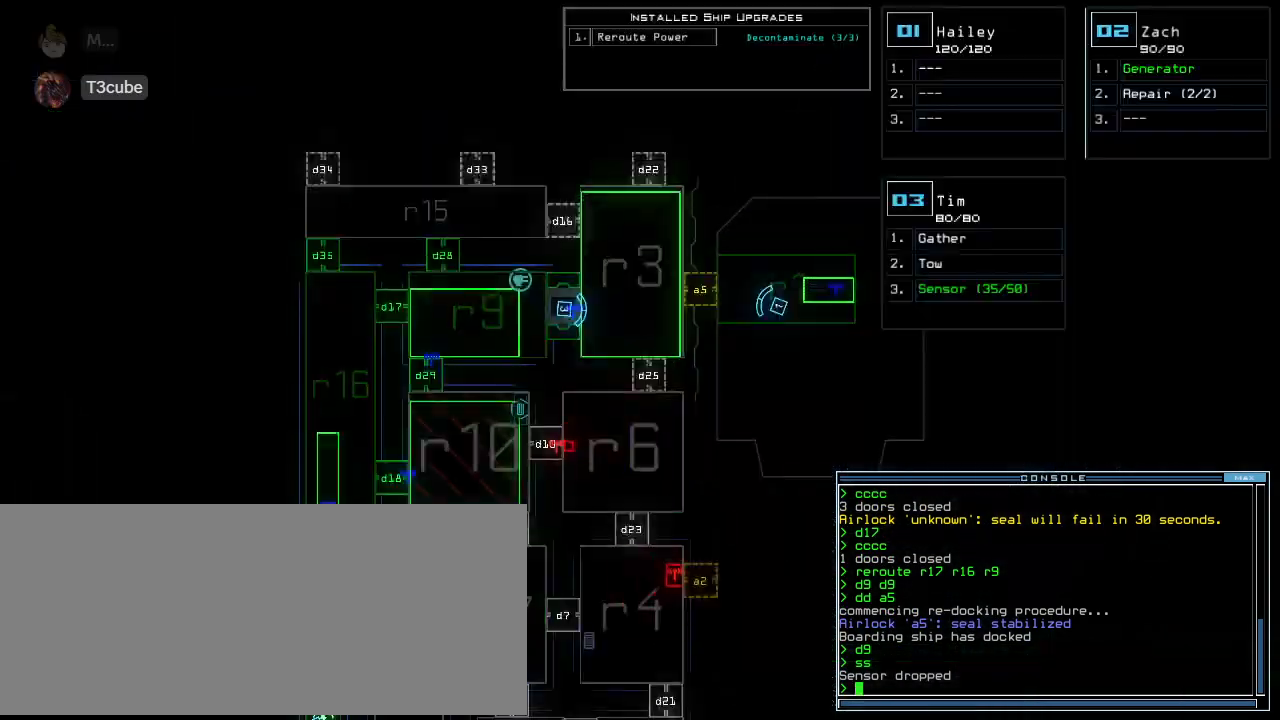
{"keys": ["down"], "events": [[20, "down", "down"]]}
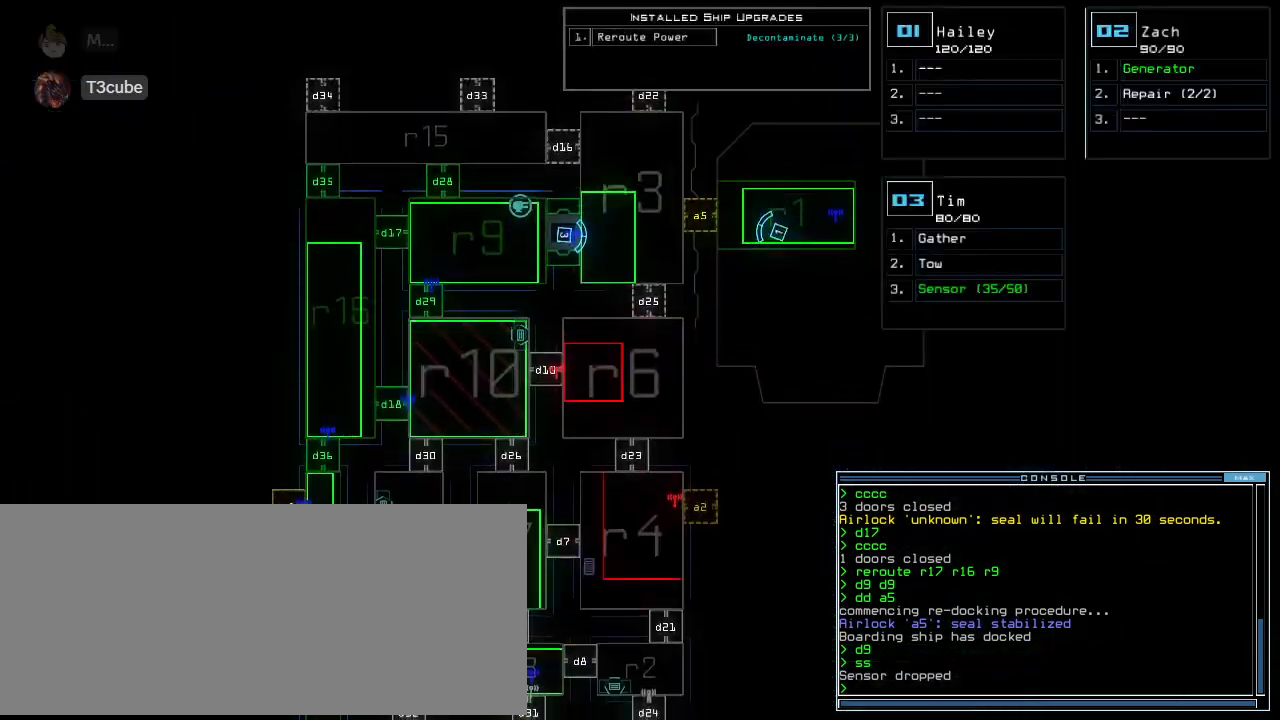
{"keys": ["ctrl_r", "down"]}
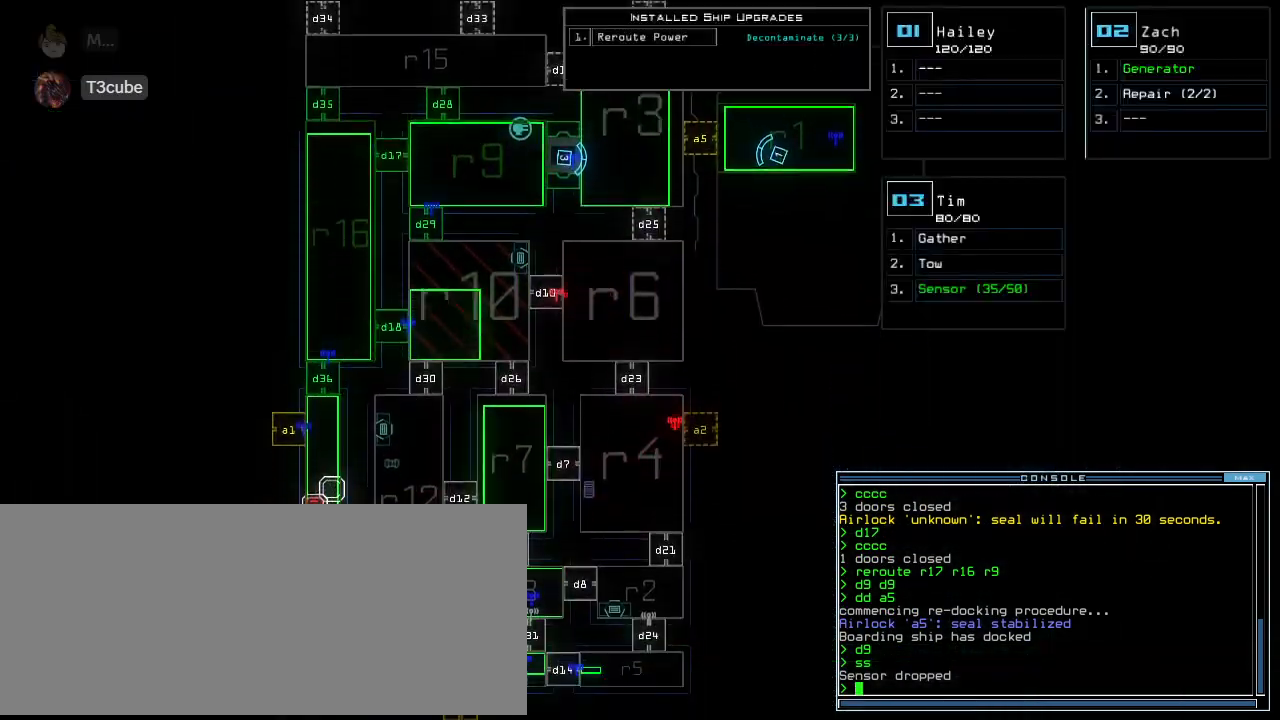
{"keys": ["up"], "events": [[41, "ctrl_r", "up"], [62, "d", "down"], [104, "down", "up"], [104, "up", "down"], [124, "d", "up"], [312, "1", "down"], [354, "1", "up"], [416, "9", "down"], [479, "9", "up"]]}